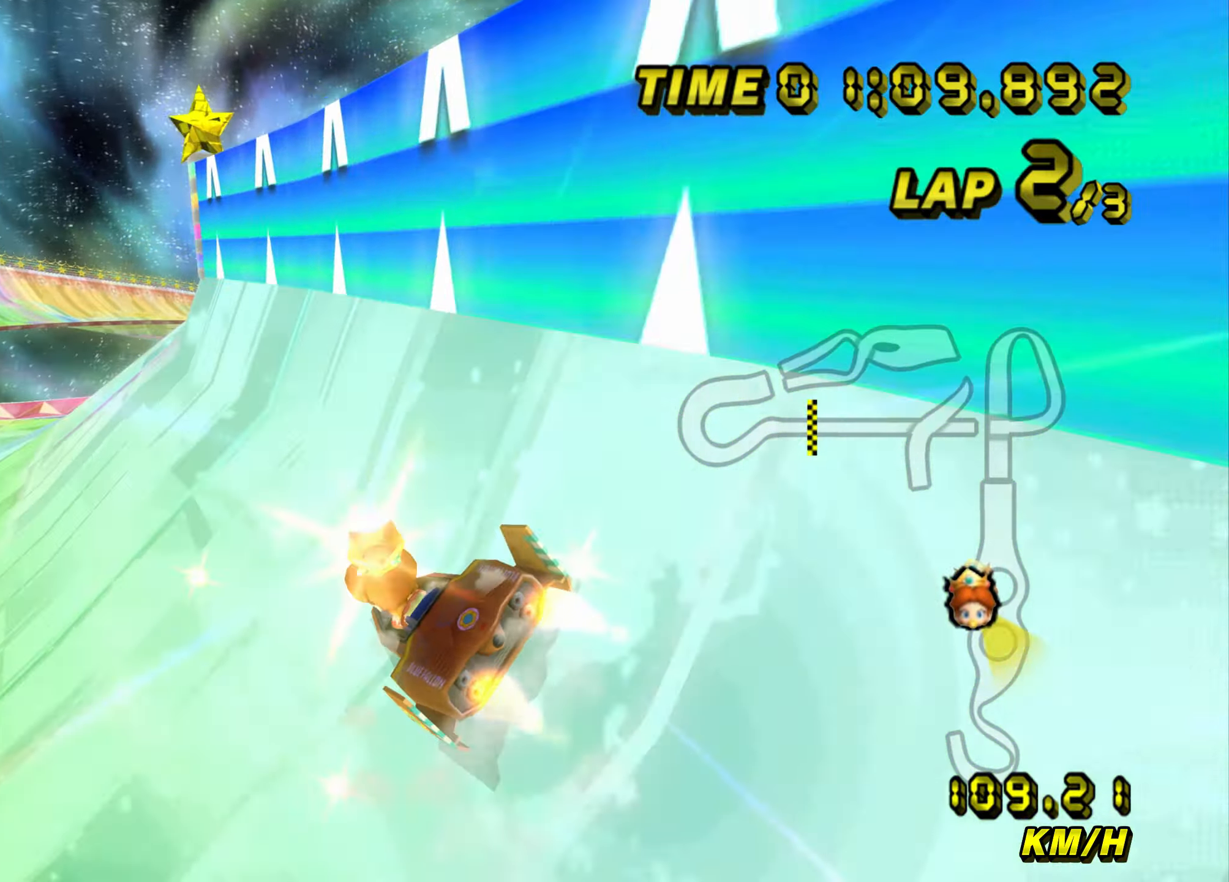
Gameplay with a controller (Nintendo layout); each line is a JSON object with the inputs held at the frame after it. "events" lists button and stick changes between this image and that frame as [ms after this image, input, new state], when the widget could be followed in between. Not read: L3 R3.
{"buttons": ["A"], "left_stick": "up-right", "events": [[17, "B", "up"], [234, "left_stick", "up-right"]]}
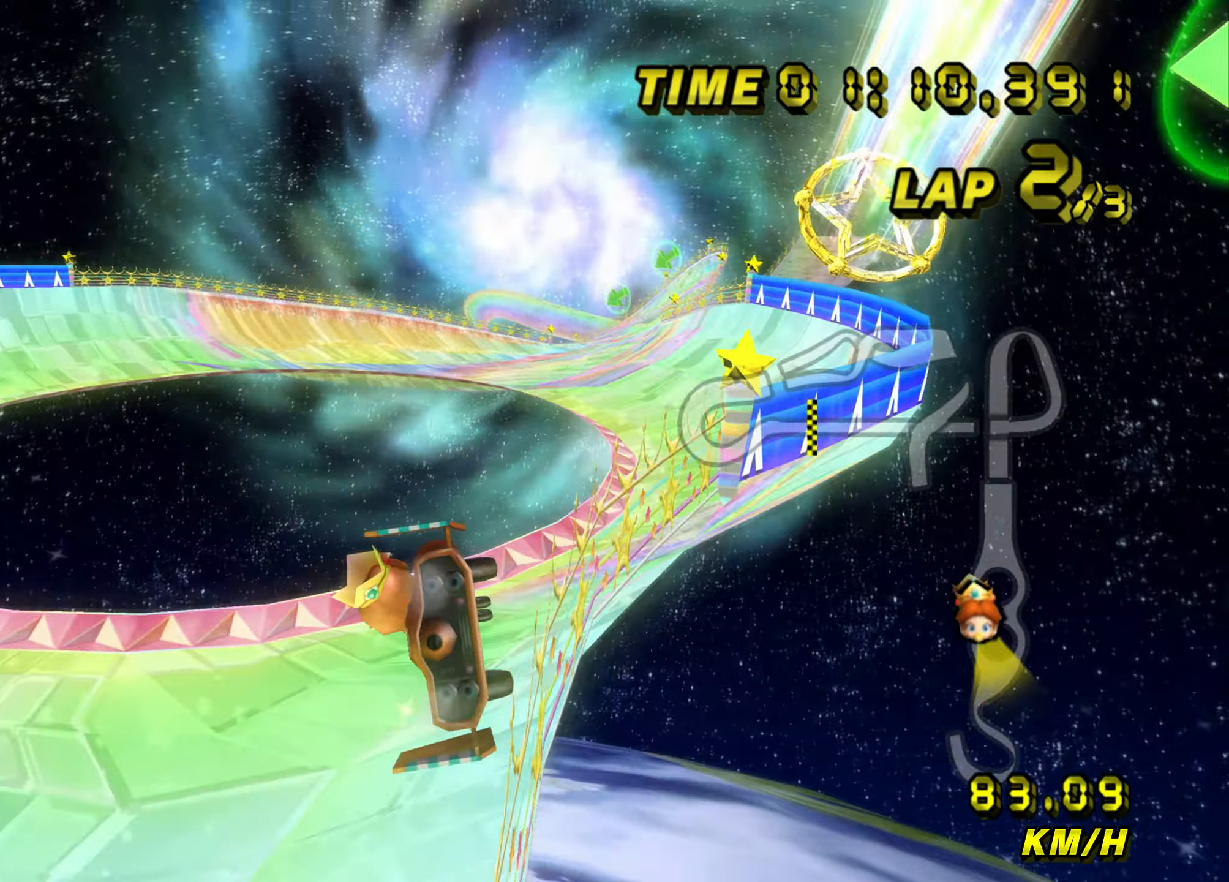
{"buttons": ["A"], "left_stick": "up-right", "events": [[150, "left_stick", "right"], [350, "left_stick", "up-right"]]}
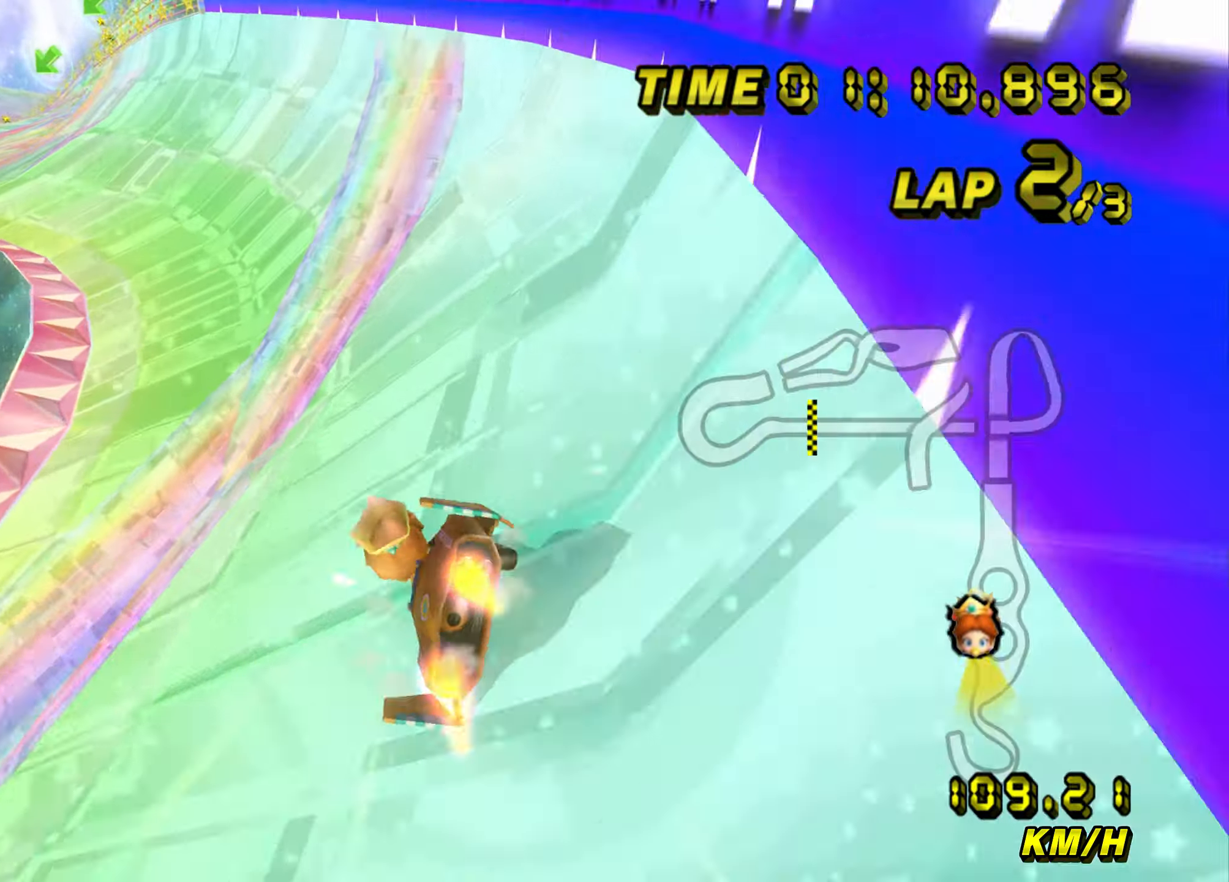
{"buttons": ["A"], "left_stick": "center", "events": [[501, "left_stick", "center"]]}
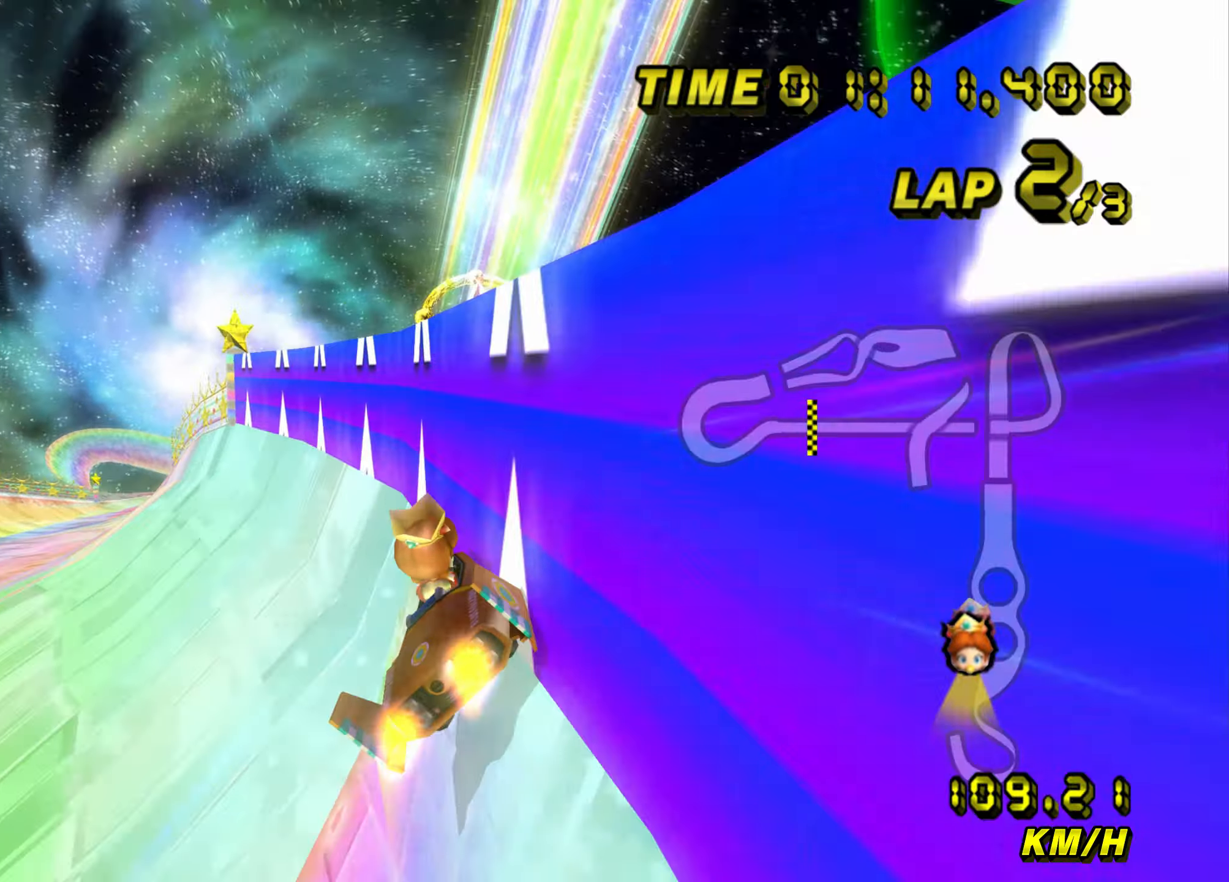
{"buttons": ["A"], "left_stick": "center", "events": []}
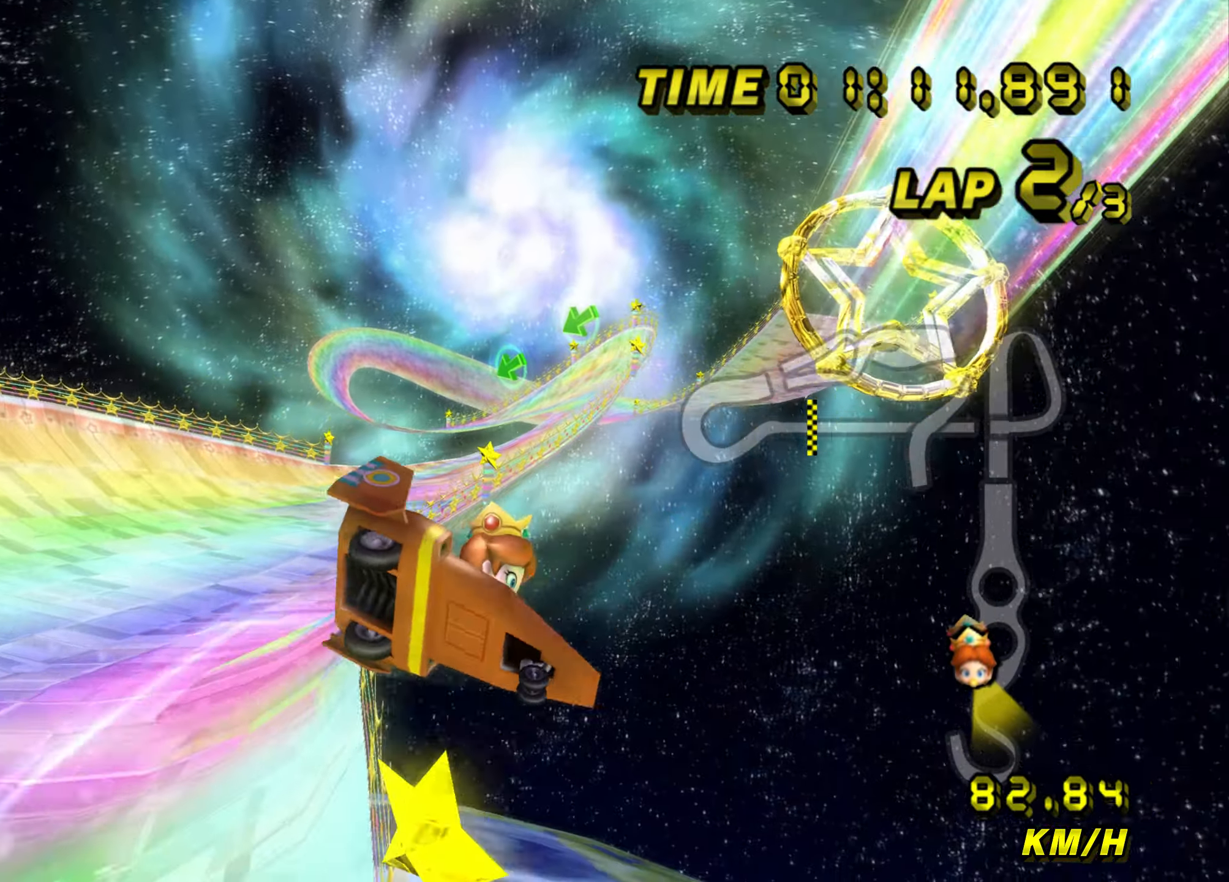
{"buttons": ["A"], "left_stick": "center", "events": []}
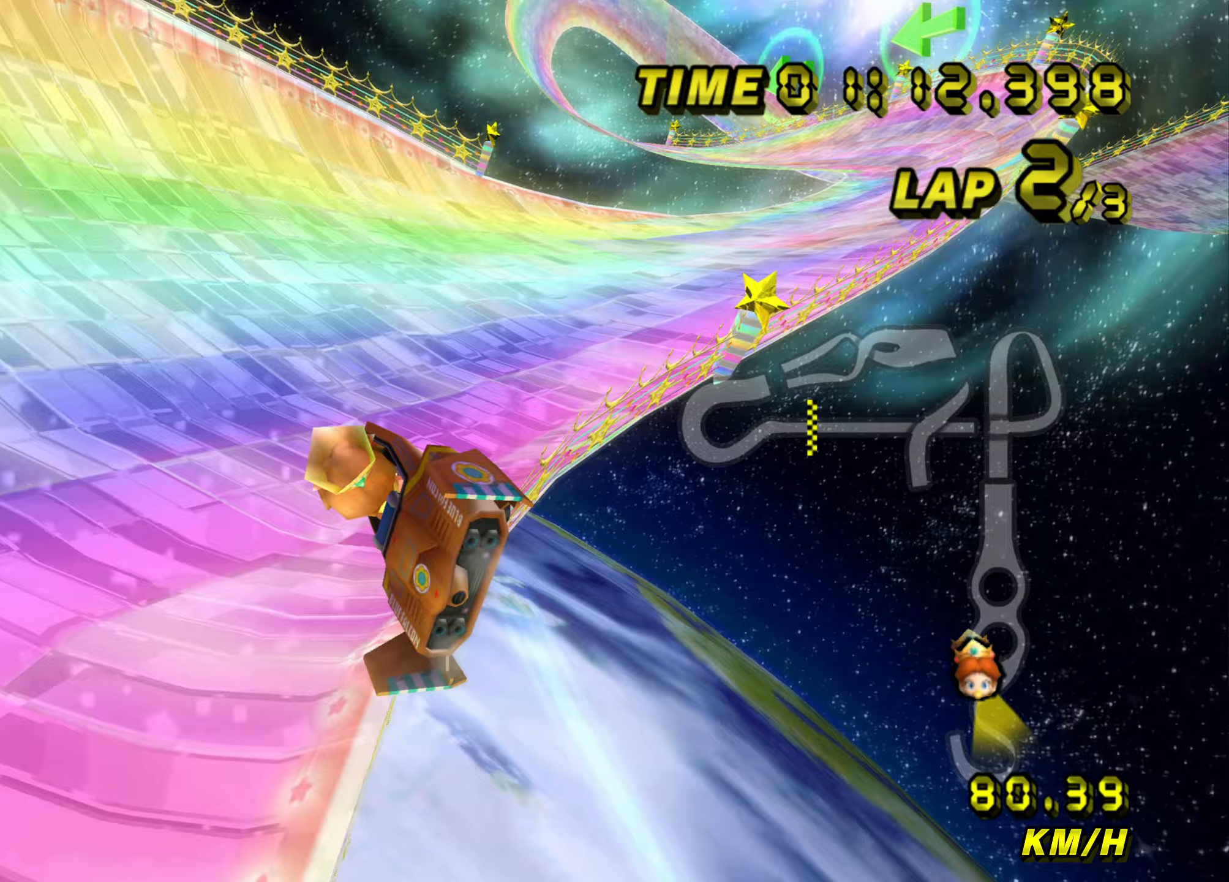
{"buttons": ["A"], "left_stick": "center", "events": [[284, "left_stick", "up-right"], [367, "left_stick", "center"]]}
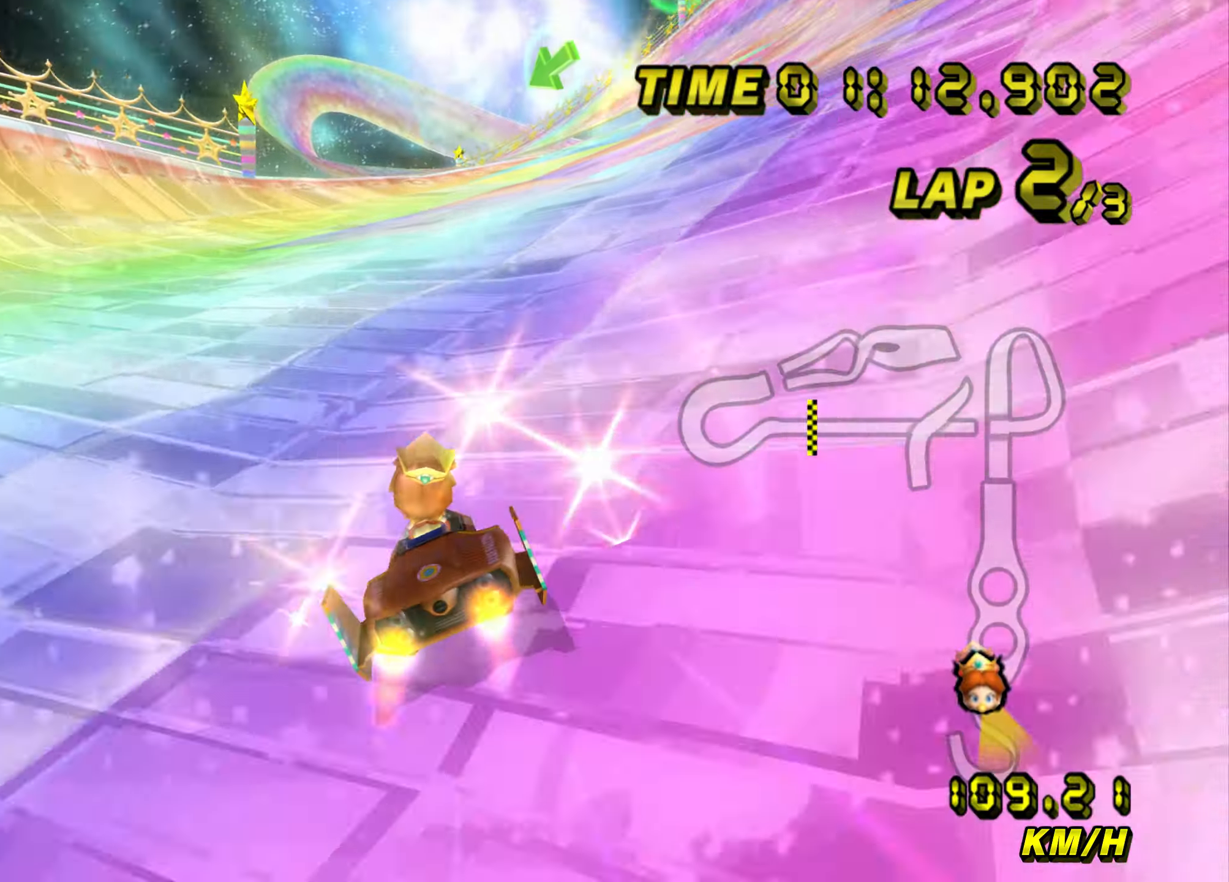
{"buttons": ["A"], "left_stick": "center", "events": []}
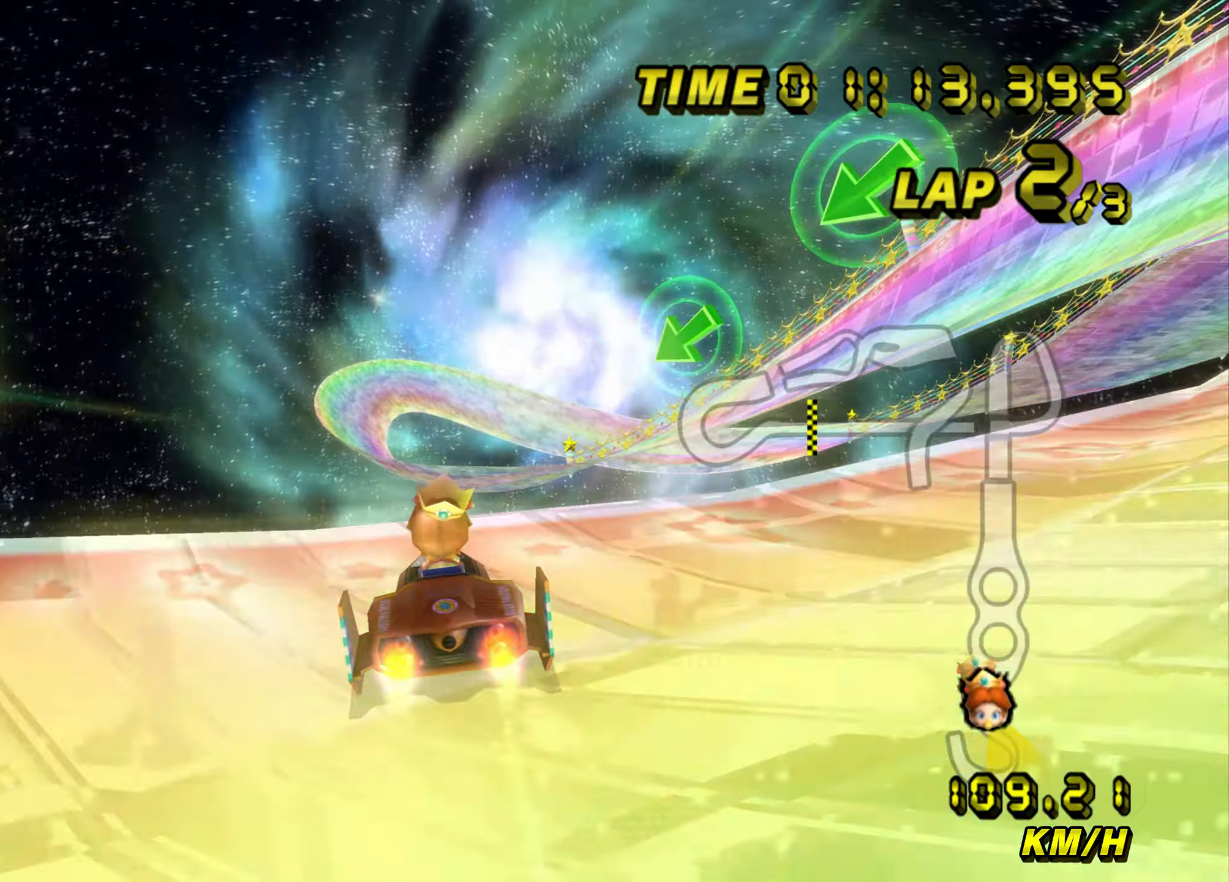
{"buttons": ["A"], "left_stick": "down", "events": [[200, "left_stick", "down"]]}
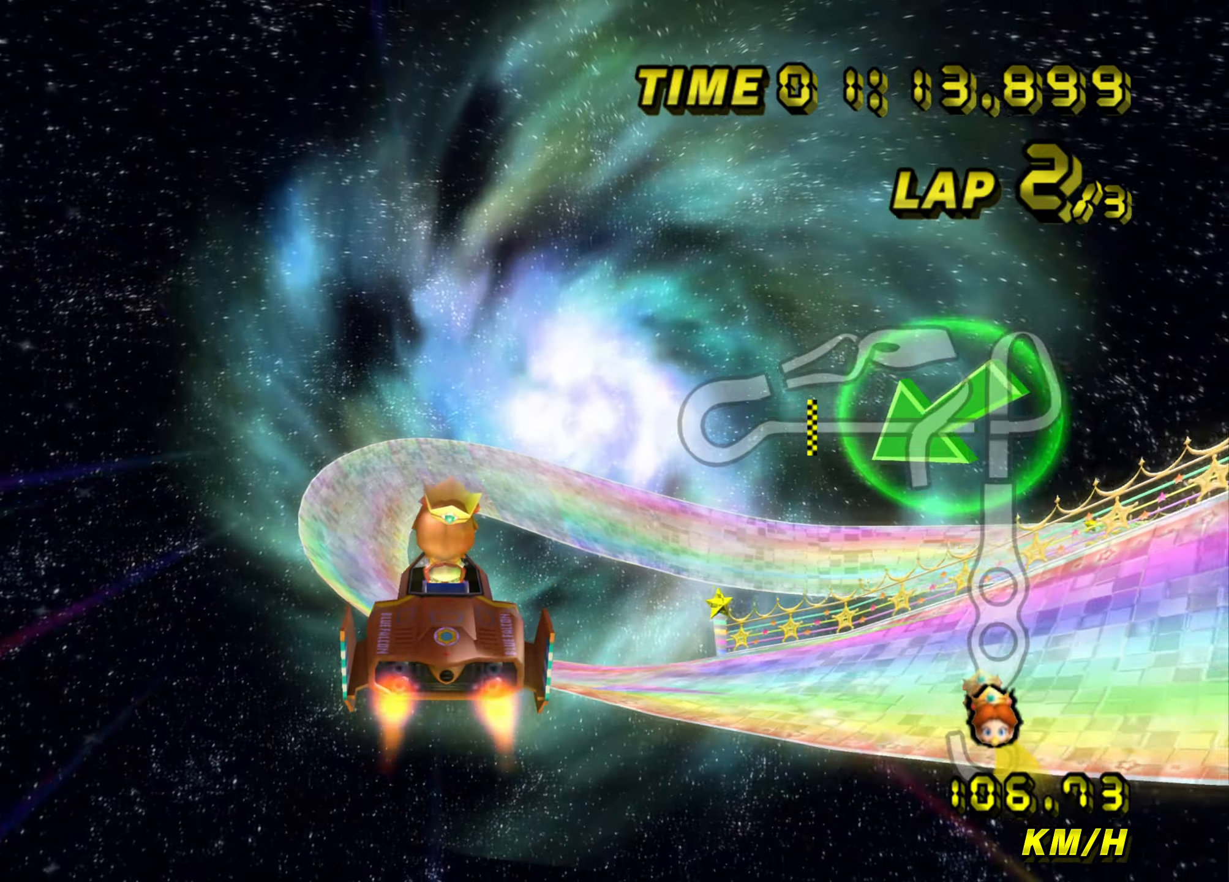
{"buttons": ["A", "B"], "left_stick": "right", "events": [[350, "B", "down"], [367, "left_stick", "right"]]}